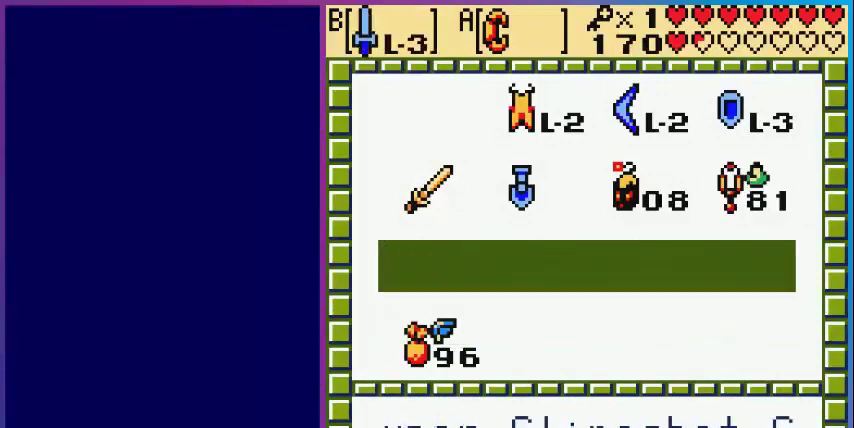
Gameplay with a controller (Nintendo layout); each line is a JSON object with the inputs held at the frame after it. "events" lists button and stick changes between this image and that frame as [ms after this image, input, new state], when the widget could be followed in between. Not read: L3 R3.
{"buttons": [], "events": [[400, "DPAD_LEFT", "down"], [520, "DPAD_LEFT", "up"]]}
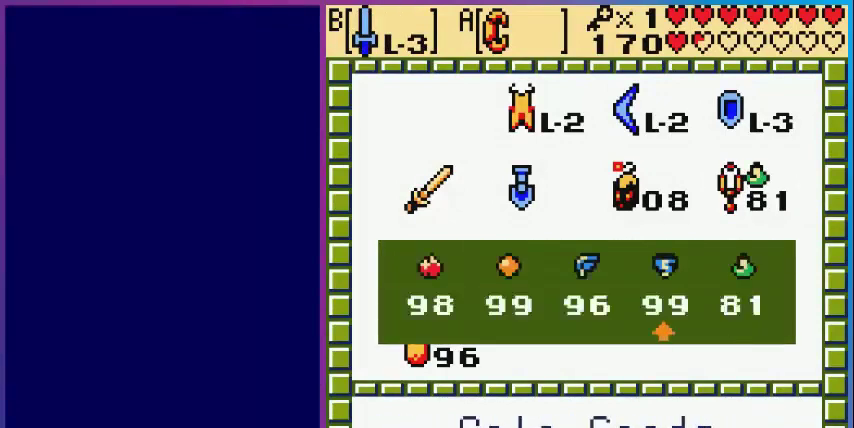
{"buttons": ["DPAD_LEFT"], "events": [[80, "DPAD_LEFT", "down"], [200, "DPAD_LEFT", "up"], [280, "DPAD_LEFT", "down"], [320, "DPAD_LEFT", "up"], [440, "DPAD_LEFT", "down"]]}
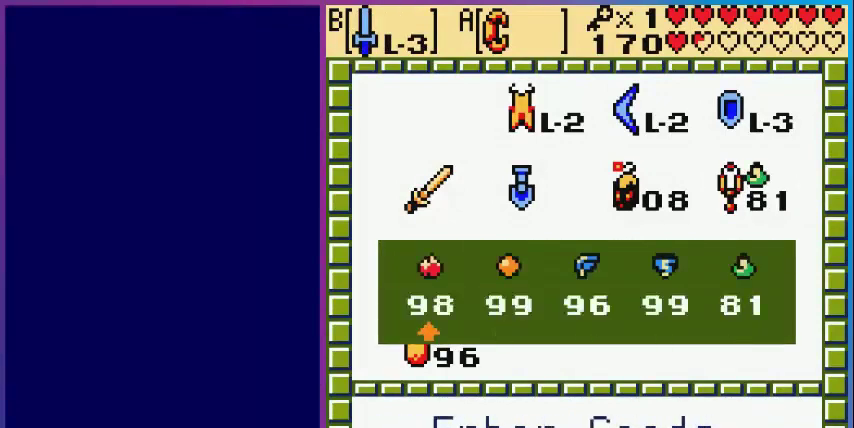
{"buttons": [], "events": [[80, "DPAD_LEFT", "up"], [120, "A", "down"], [160, "START", "down"], [200, "A", "up"], [360, "START", "up"]]}
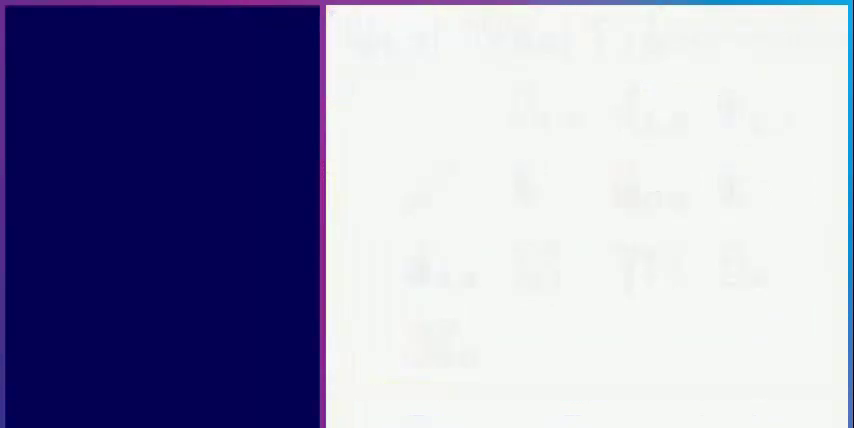
{"buttons": [], "events": [[280, "A", "down"], [480, "A", "up"]]}
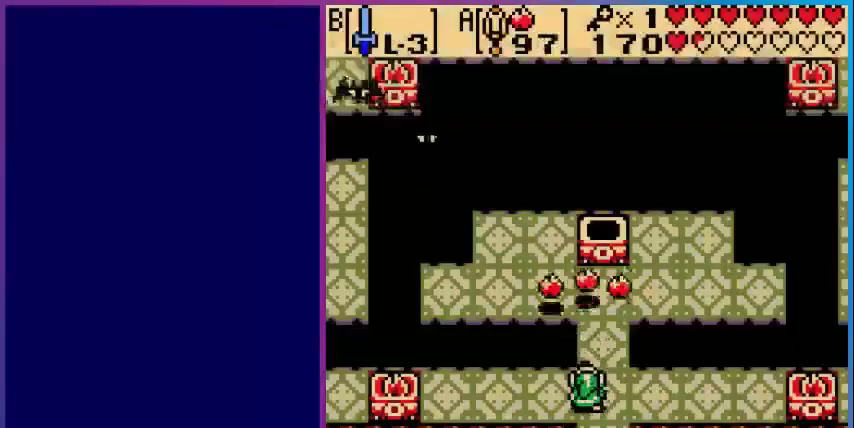
{"buttons": ["DPAD_UP", "DPAD_RIGHT"], "events": [[440, "DPAD_RIGHT", "down"], [520, "DPAD_UP", "down"]]}
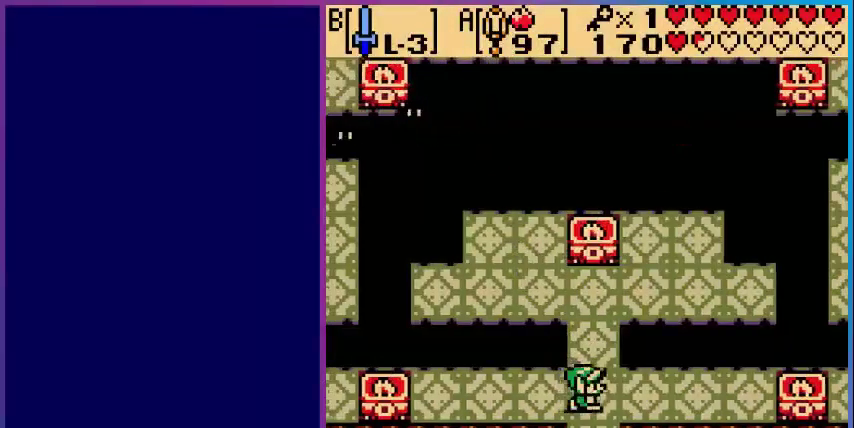
{"buttons": ["DPAD_UP"], "events": [[80, "DPAD_RIGHT", "up"]]}
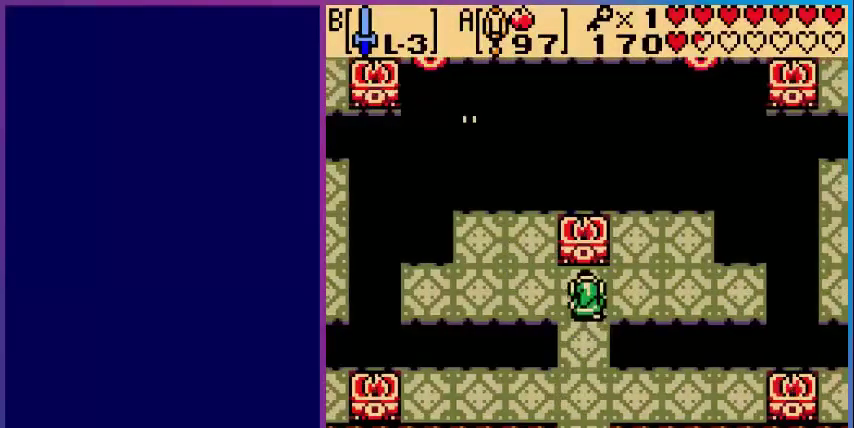
{"buttons": ["DPAD_UP", "DPAD_RIGHT"], "events": [[200, "DPAD_RIGHT", "down"], [200, "DPAD_UP", "up"], [520, "DPAD_UP", "down"]]}
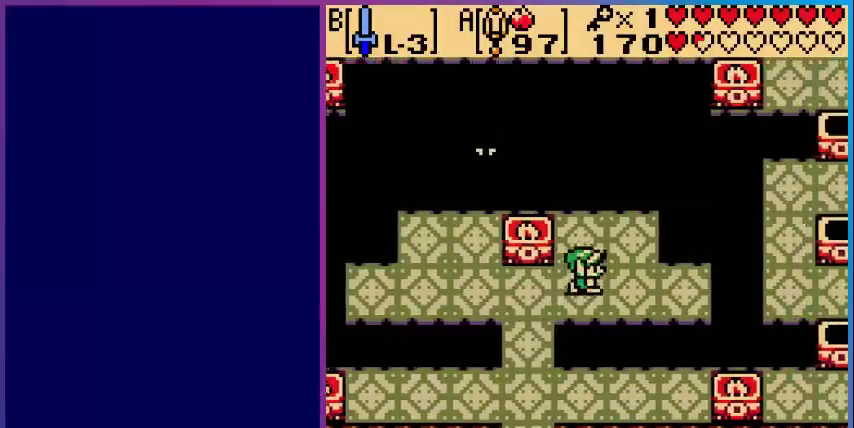
{"buttons": ["B"], "events": [[40, "DPAD_RIGHT", "up"], [320, "DPAD_UP", "up"], [400, "B", "down"]]}
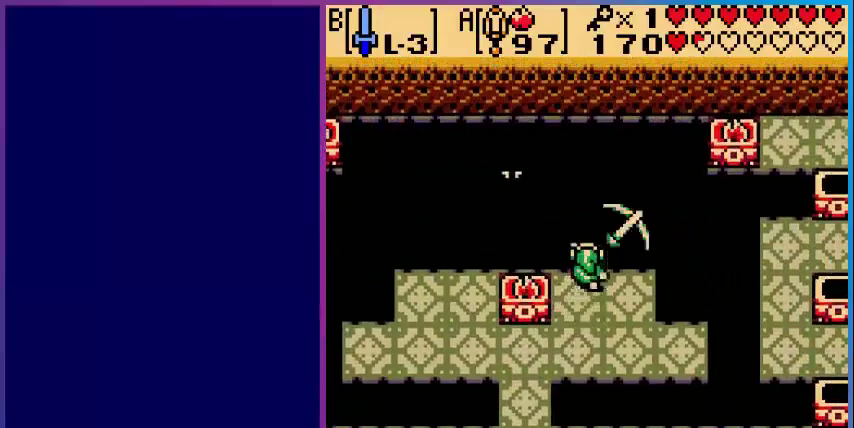
{"buttons": [], "events": [[40, "B", "up"], [200, "DPAD_DOWN", "down"], [360, "DPAD_DOWN", "up"]]}
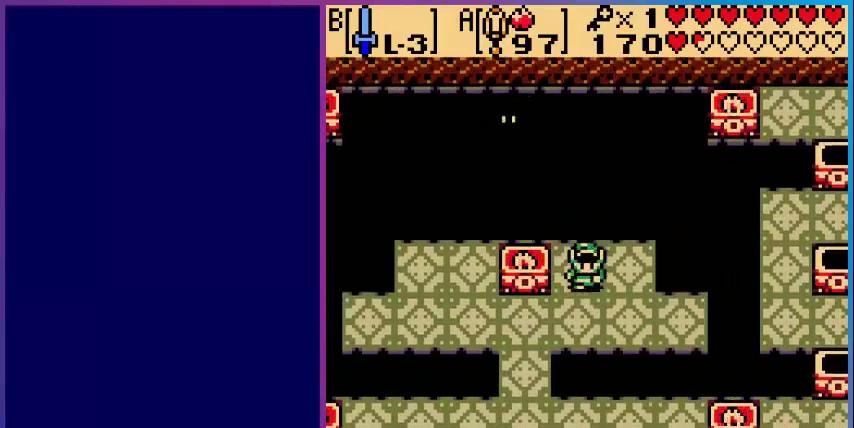
{"buttons": [], "events": [[80, "DPAD_RIGHT", "down"], [240, "A", "down"], [240, "DPAD_RIGHT", "up"], [440, "A", "up"]]}
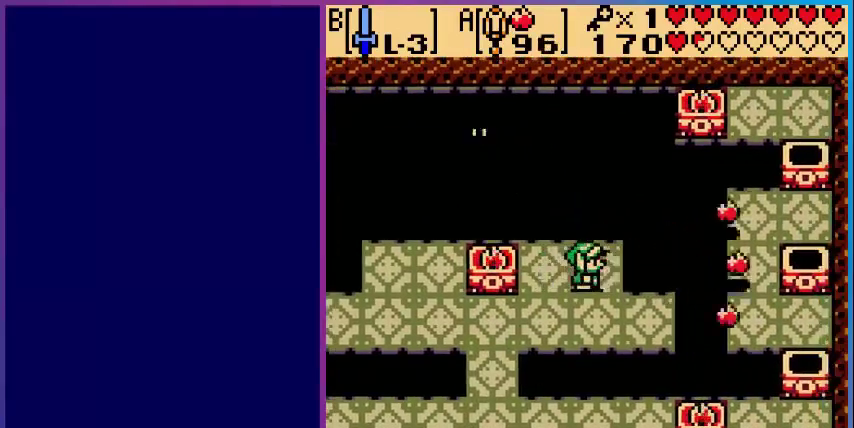
{"buttons": [], "events": []}
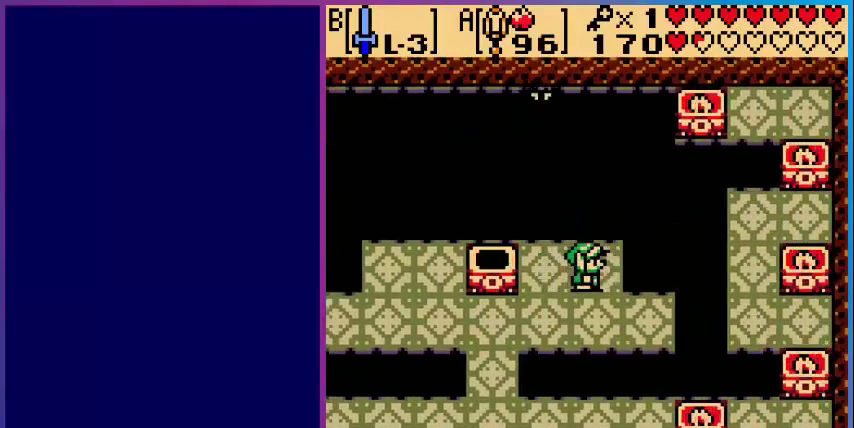
{"buttons": ["DPAD_LEFT"], "events": [[160, "DPAD_LEFT", "down"], [320, "DPAD_DOWN", "down"], [480, "DPAD_DOWN", "up"]]}
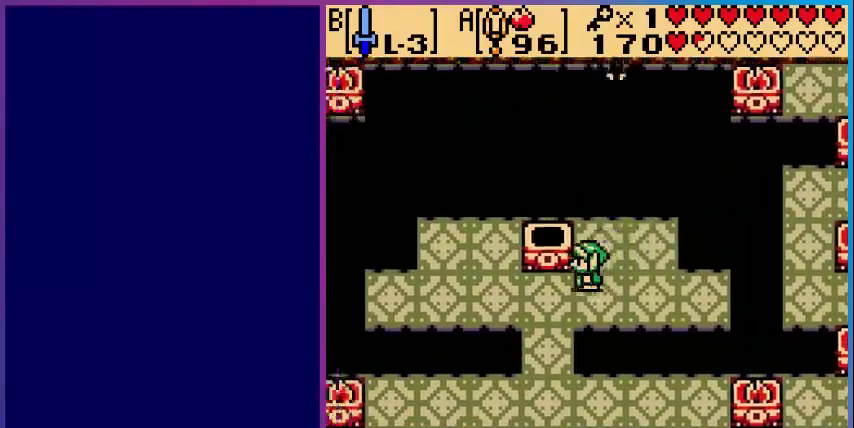
{"buttons": ["DPAD_LEFT"], "events": []}
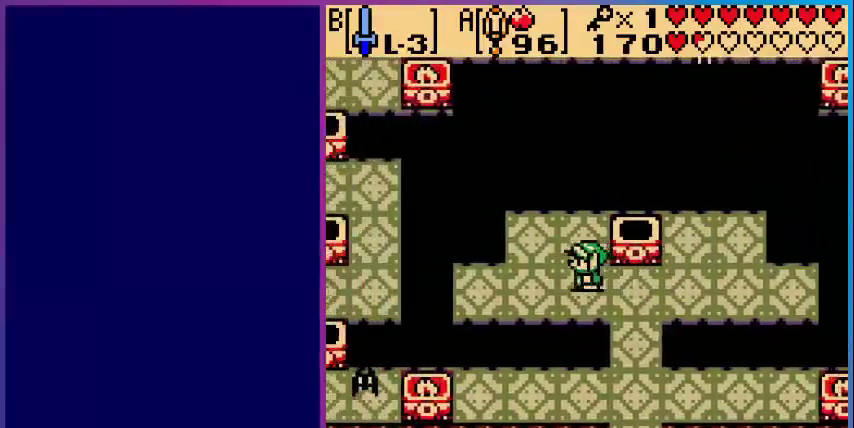
{"buttons": ["A"], "events": [[40, "DPAD_UP", "down"], [80, "DPAD_LEFT", "up"], [200, "DPAD_LEFT", "down"], [280, "DPAD_UP", "up"], [440, "A", "down"], [440, "DPAD_LEFT", "up"]]}
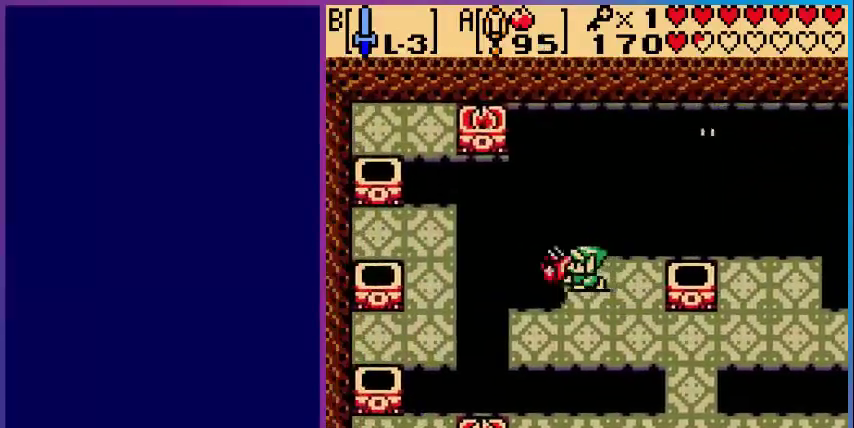
{"buttons": ["A"], "events": [[120, "A", "up"], [320, "DPAD_RIGHT", "down"], [440, "A", "down"], [520, "DPAD_RIGHT", "up"]]}
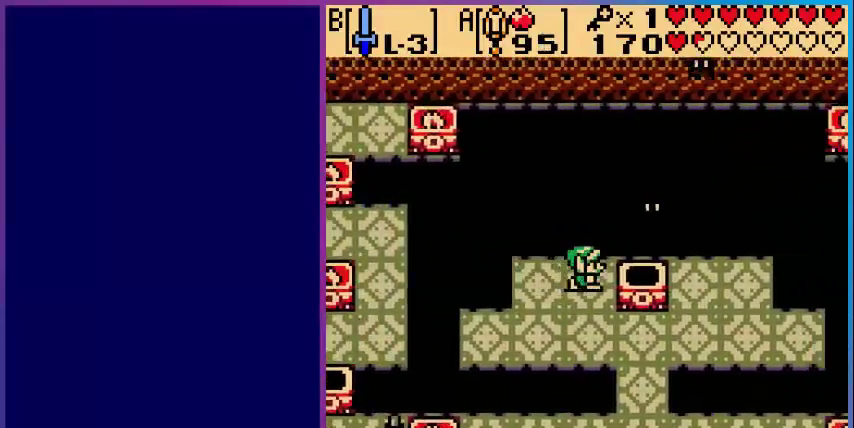
{"buttons": ["A"], "events": [[120, "A", "up"], [320, "A", "down"]]}
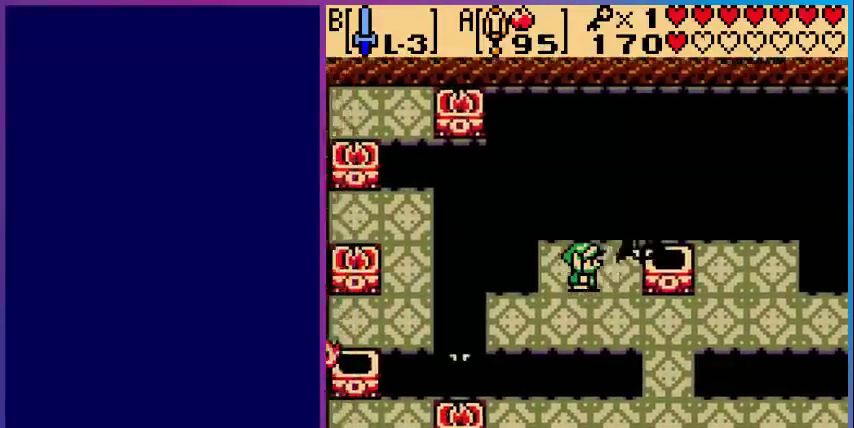
{"buttons": ["B"], "events": [[40, "A", "up"], [160, "DPAD_DOWN", "down"], [240, "DPAD_DOWN", "up"], [320, "DPAD_RIGHT", "down"], [440, "B", "down"], [440, "DPAD_RIGHT", "up"]]}
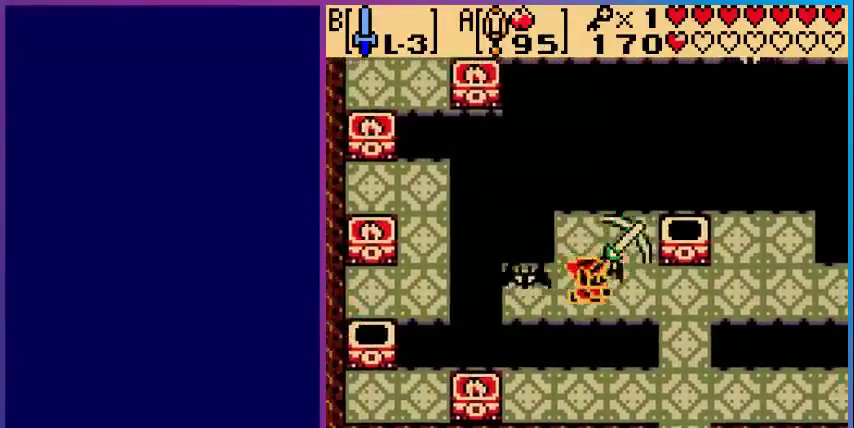
{"buttons": ["DPAD_UP"], "events": [[80, "B", "up"], [200, "B", "down"], [280, "B", "up"], [360, "B", "down"], [480, "B", "up"], [480, "DPAD_UP", "down"]]}
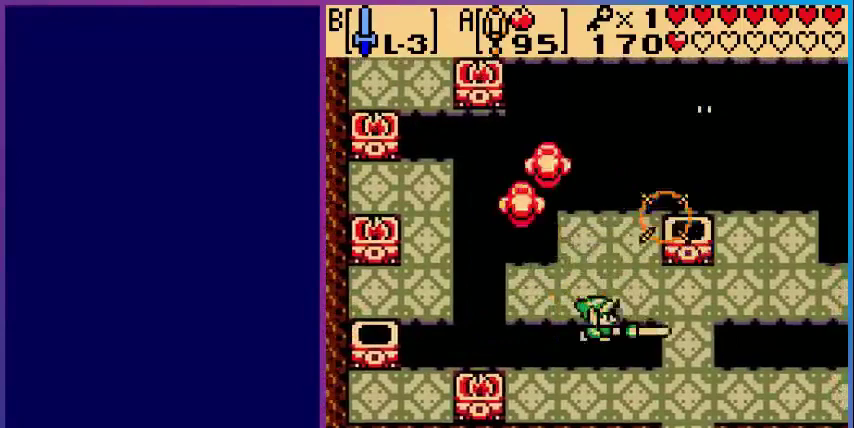
{"buttons": [], "events": [[280, "DPAD_UP", "up"]]}
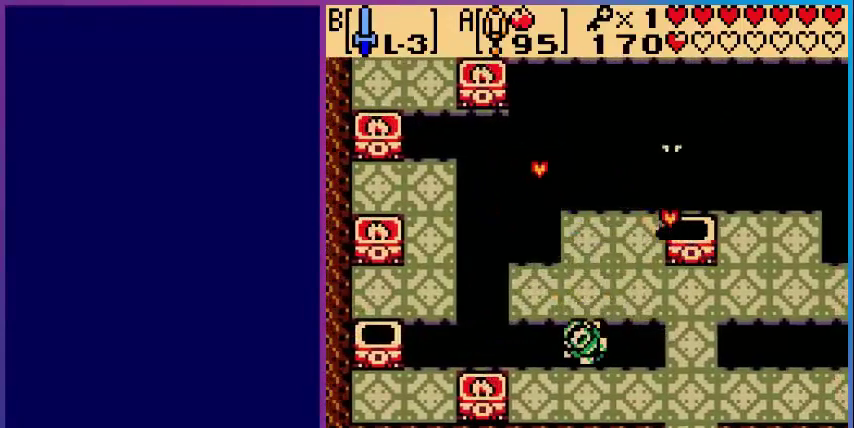
{"buttons": [], "events": []}
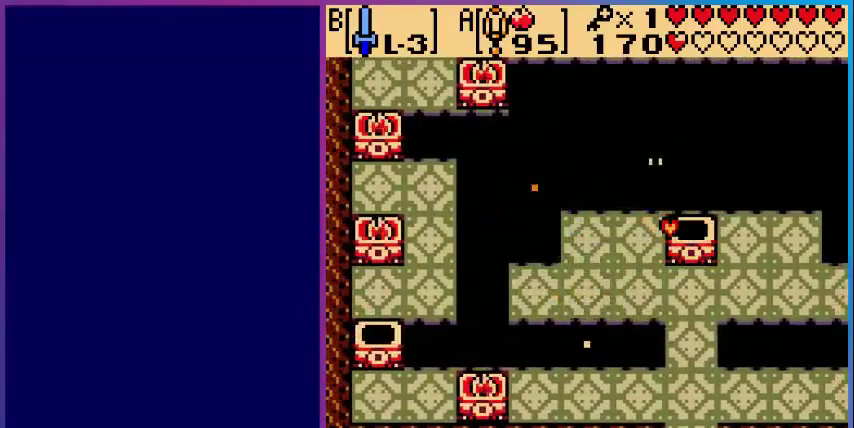
{"buttons": ["DPAD_UP"], "events": [[520, "DPAD_UP", "down"]]}
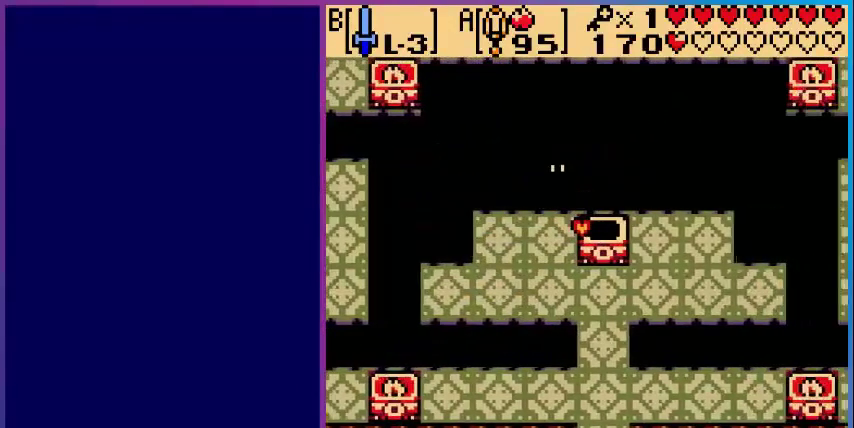
{"buttons": ["DPAD_UP"], "events": []}
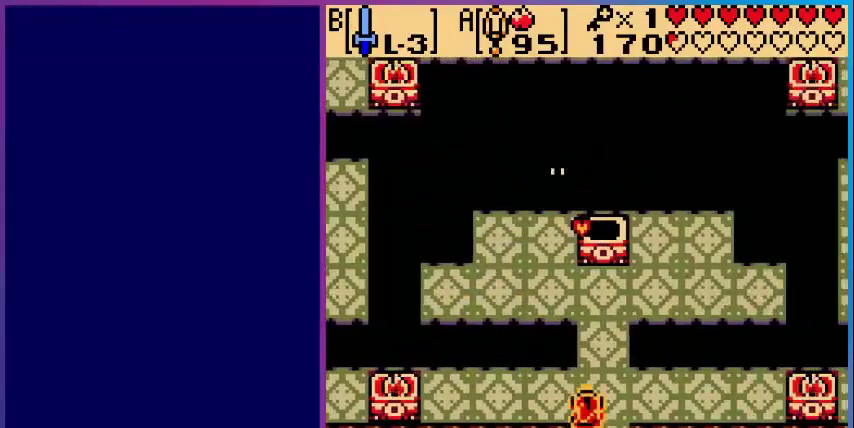
{"buttons": ["DPAD_UP"], "events": []}
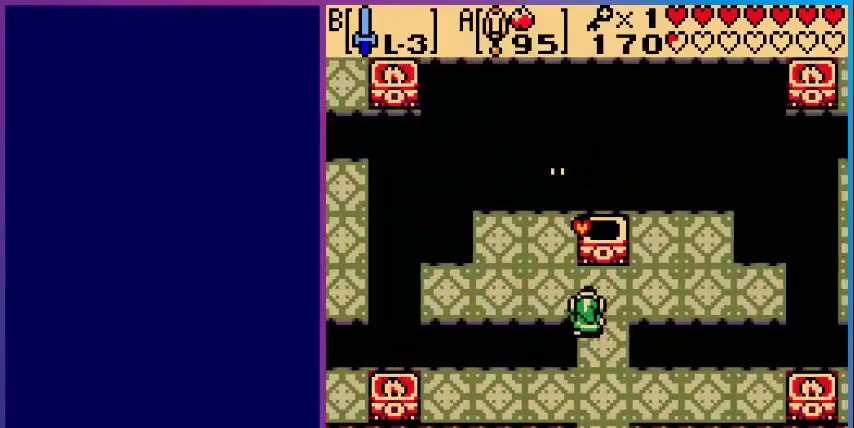
{"buttons": ["B"], "events": [[40, "DPAD_LEFT", "down"], [200, "DPAD_LEFT", "up"], [400, "B", "down"], [440, "DPAD_UP", "up"]]}
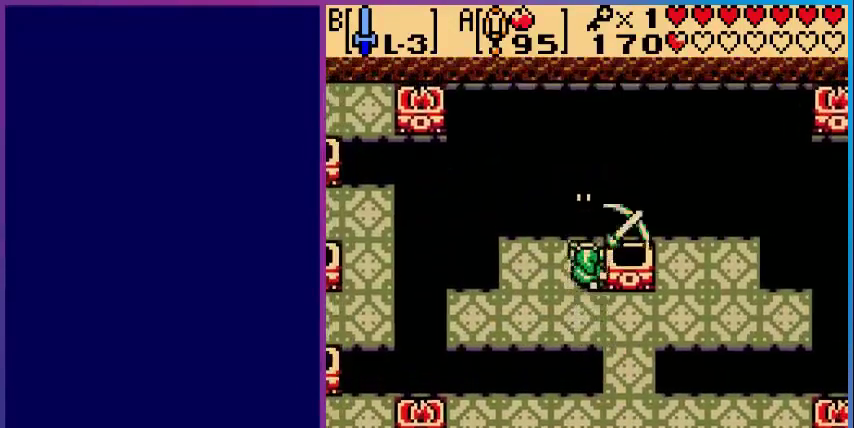
{"buttons": [], "events": [[80, "B", "up"]]}
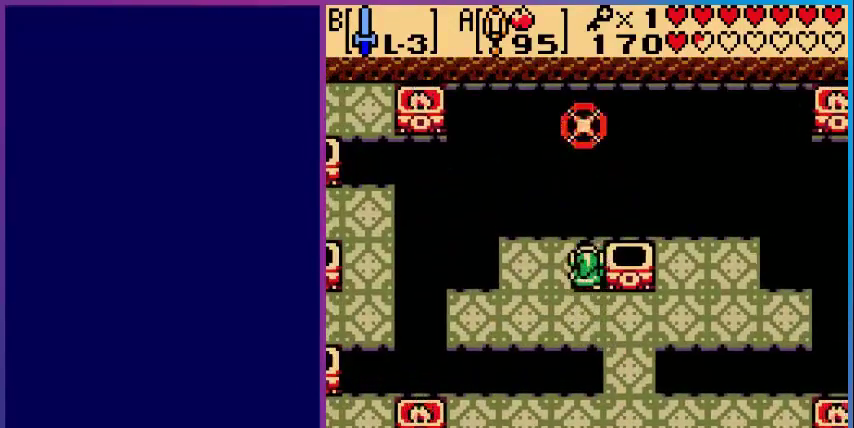
{"buttons": [], "events": [[320, "DPAD_UP", "down"], [440, "DPAD_UP", "up"]]}
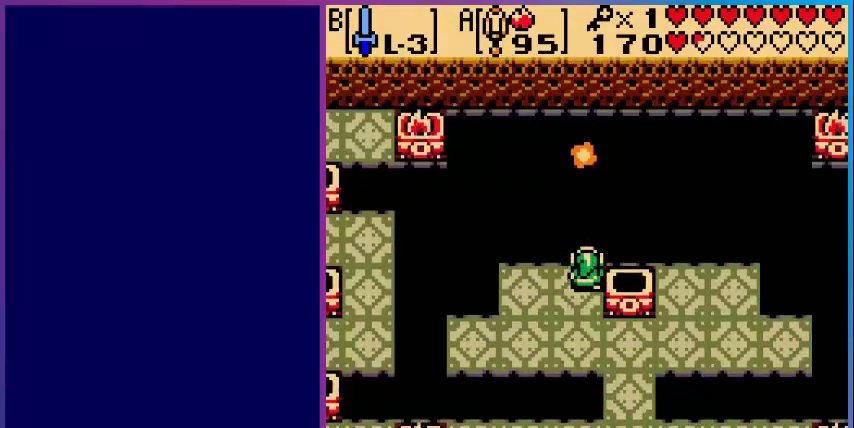
{"buttons": ["DPAD_LEFT"], "events": [[360, "DPAD_DOWN", "down"], [480, "DPAD_DOWN", "up"], [520, "DPAD_LEFT", "down"]]}
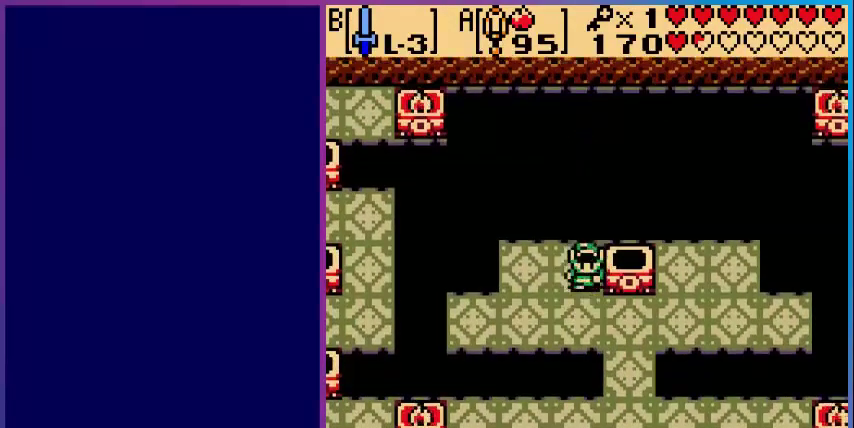
{"buttons": ["DPAD_LEFT"], "events": [[280, "DPAD_LEFT", "up"], [440, "DPAD_LEFT", "down"]]}
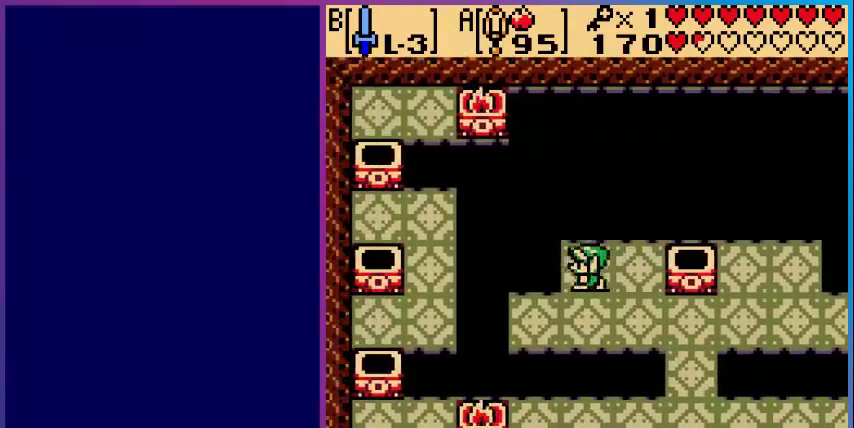
{"buttons": ["DPAD_RIGHT"], "events": [[80, "DPAD_LEFT", "up"], [160, "A", "down"], [360, "A", "up"], [440, "DPAD_RIGHT", "down"]]}